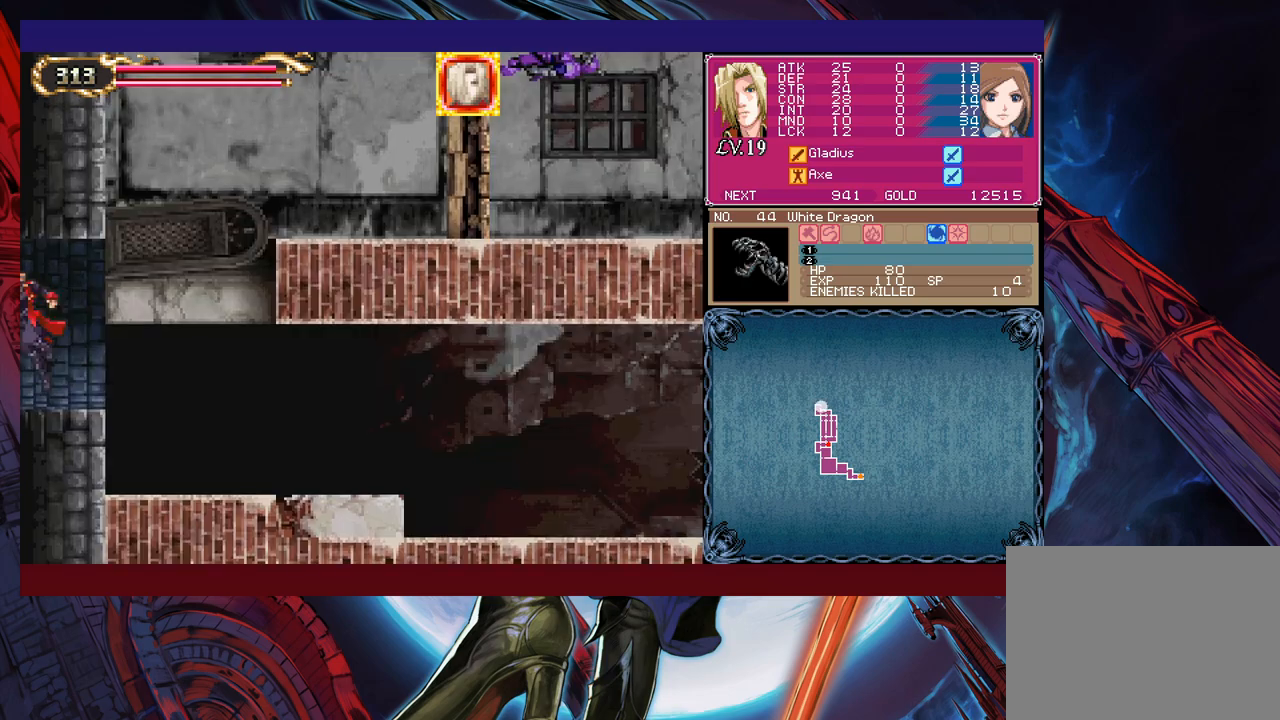
Gameplay with a controller (Xbox layout); each line is a JSON object with the inputs held at the frame after it. "events" lists button and stick changes between this image and that frame as [ms after this image, input, new state], when the widget could be followed in between. Not read: L2 L3 R2 R3 right_stick.
{"buttons": [], "left_stick": "right", "events": [[333, "left_stick", "left"], [350, "B", "down"], [400, "B", "up"], [433, "left_stick", "right"]]}
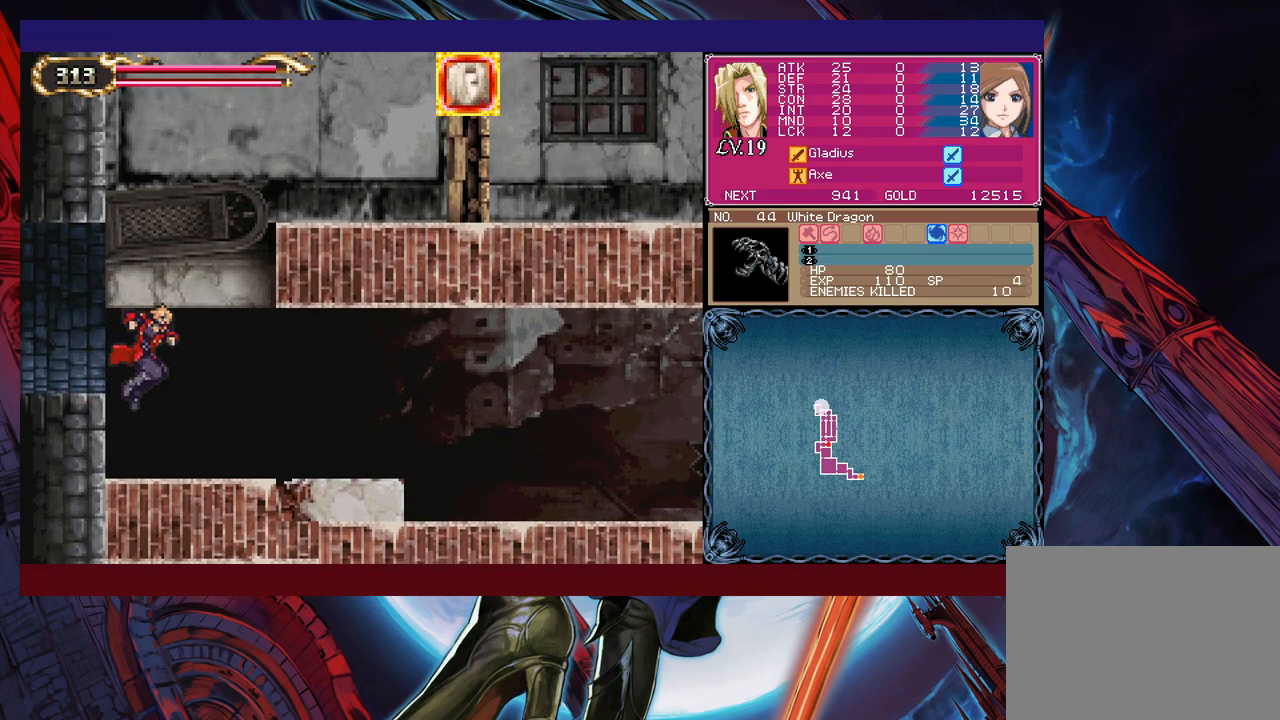
{"buttons": ["B"], "left_stick": "center", "events": [[300, "left_stick", "left"], [350, "B", "down"], [400, "left_stick", "center"]]}
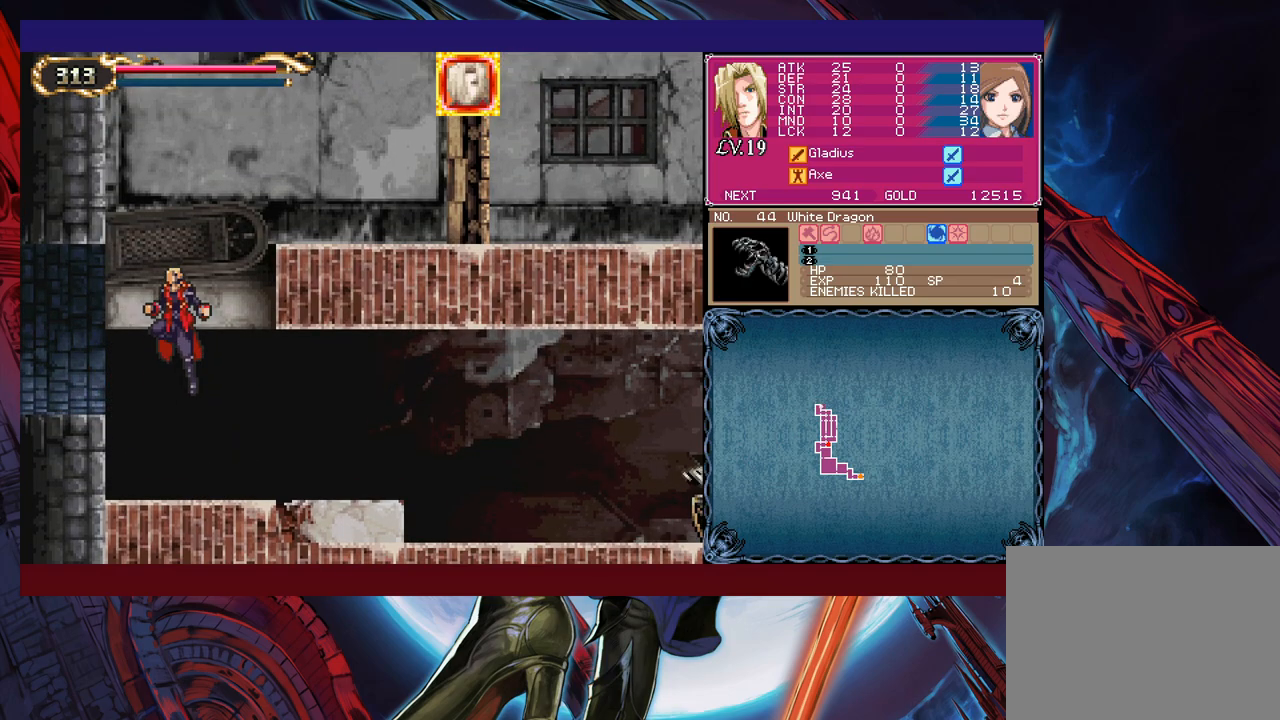
{"buttons": [], "left_stick": "right", "events": [[100, "B", "up"], [100, "left_stick", "right"], [150, "B", "down"], [500, "B", "up"]]}
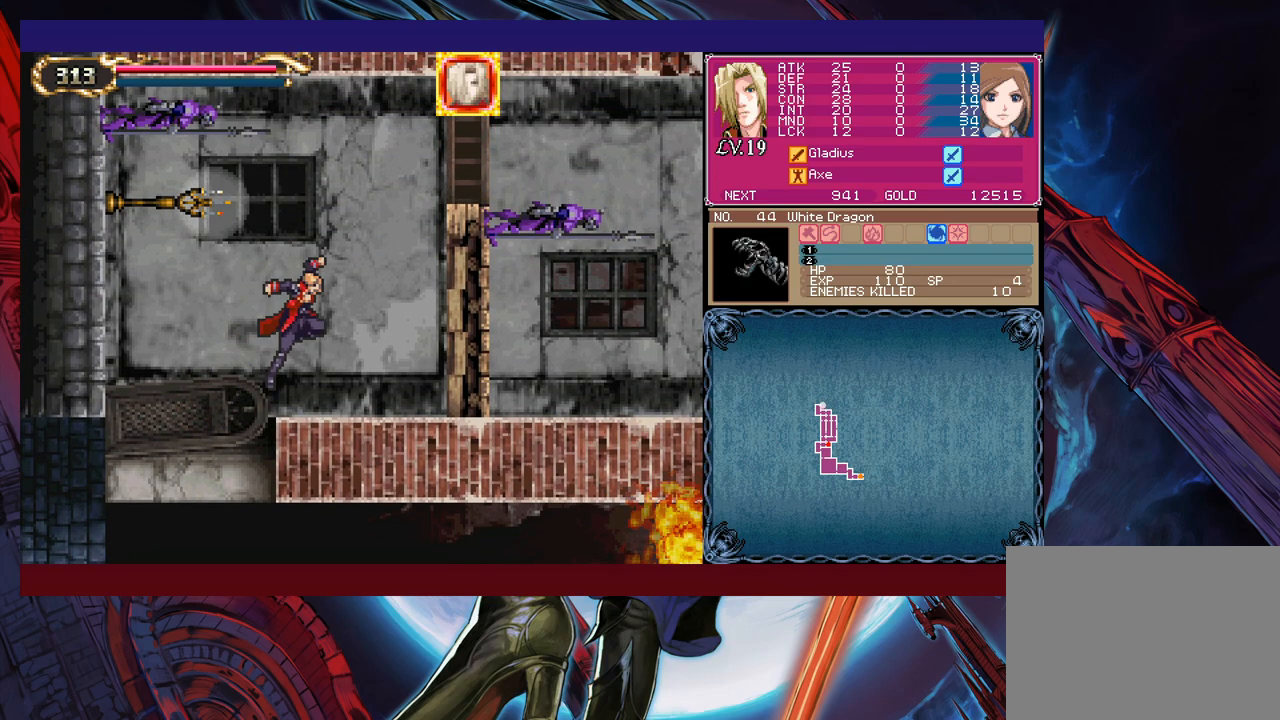
{"buttons": ["X"], "left_stick": "right", "events": [[100, "left_stick", "up-right"], [150, "X", "down"], [233, "X", "up"], [250, "left_stick", "down-right"], [333, "B", "down"], [400, "B", "up"], [400, "left_stick", "right"], [450, "X", "down"]]}
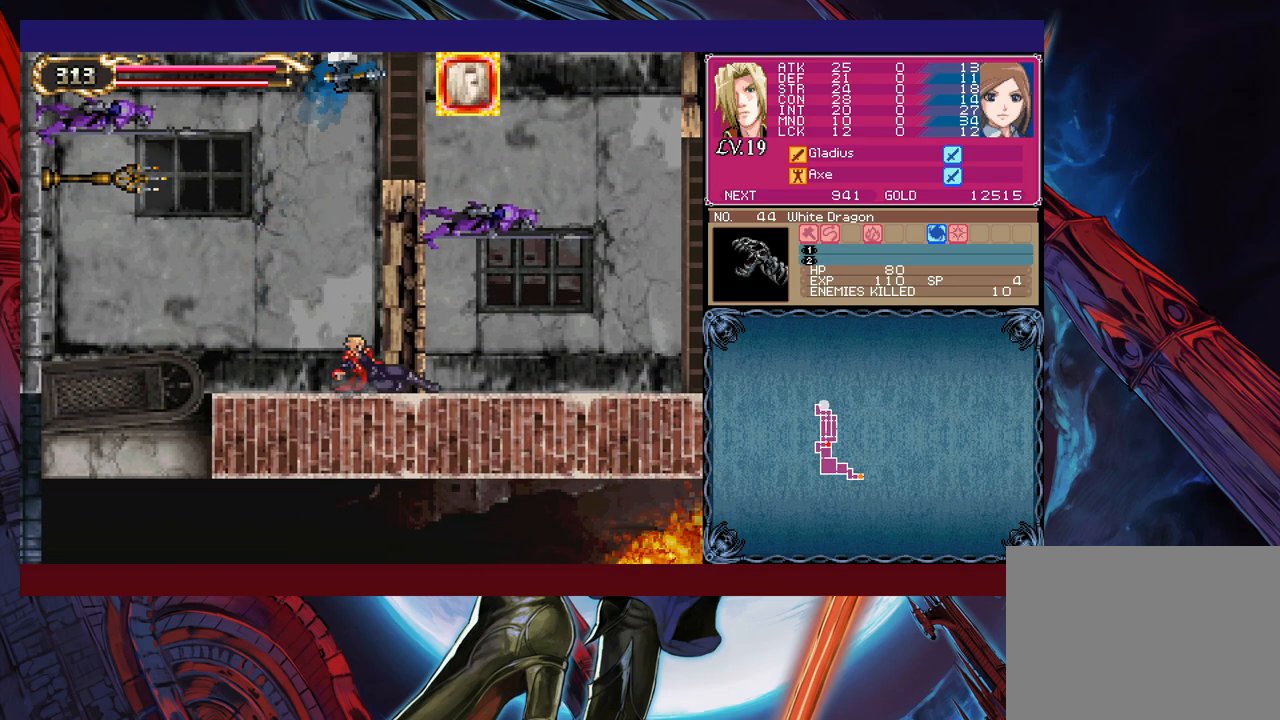
{"buttons": ["B"], "left_stick": "center", "events": [[50, "left_stick", "center"], [100, "X", "up"], [450, "B", "down"]]}
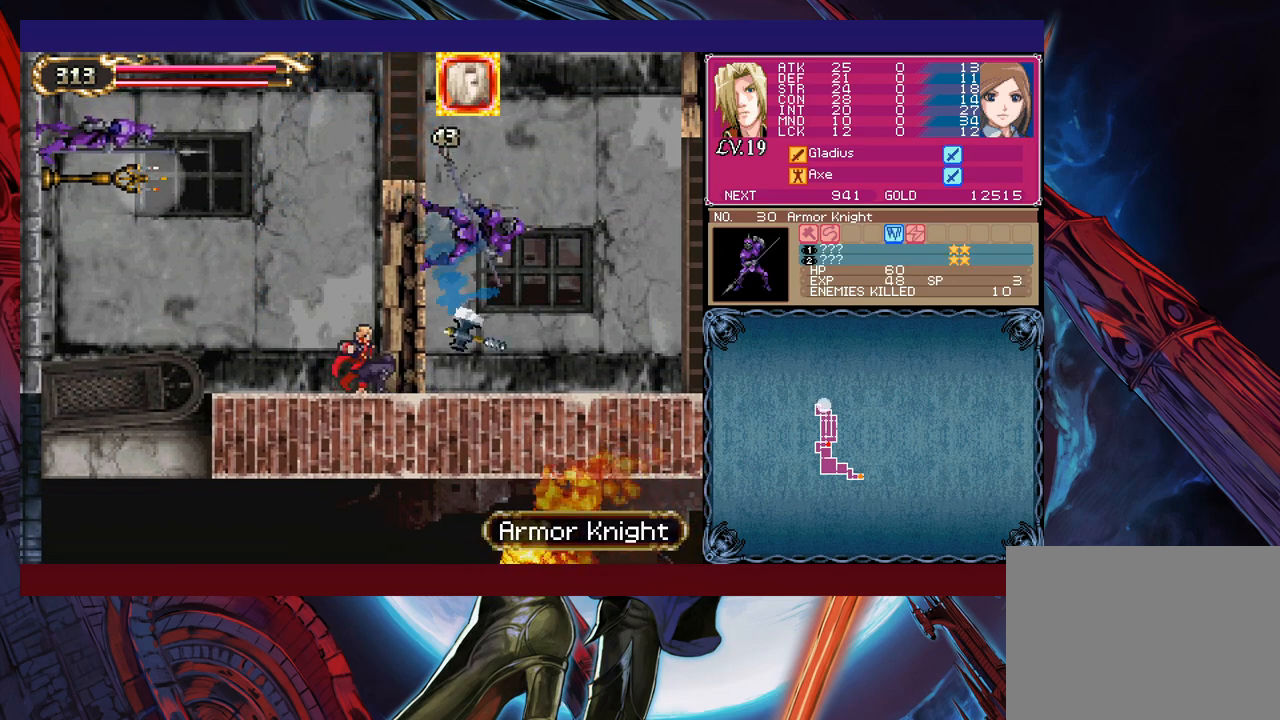
{"buttons": ["B"], "left_stick": "center", "events": [[83, "B", "up"], [100, "X", "down"], [183, "left_stick", "right"], [233, "X", "up"], [283, "left_stick", "center"], [450, "B", "down"]]}
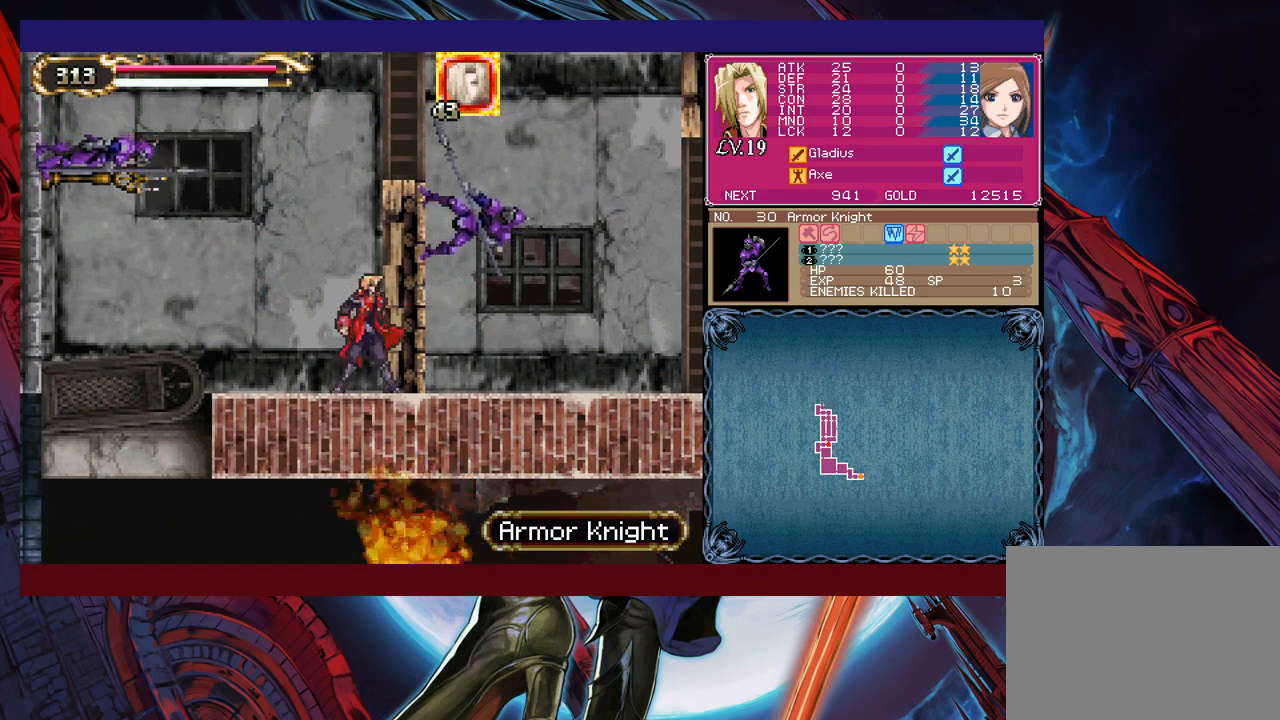
{"buttons": [], "left_stick": "center", "events": [[50, "B", "up"], [133, "B", "down"], [233, "B", "up"], [250, "X", "down"], [400, "X", "up"]]}
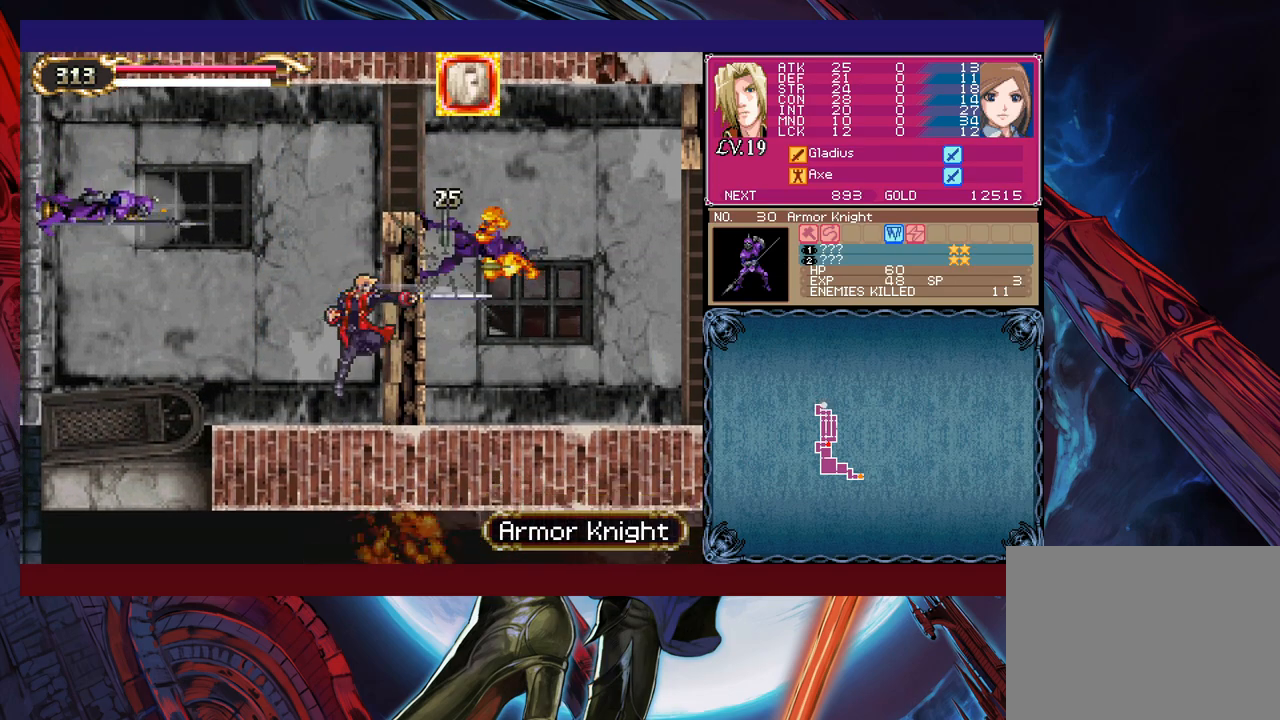
{"buttons": [], "left_stick": "center", "events": [[83, "left_stick", "left"], [200, "B", "down"], [283, "B", "up"], [300, "left_stick", "up-left"], [350, "X", "down"], [433, "X", "up"], [500, "left_stick", "center"]]}
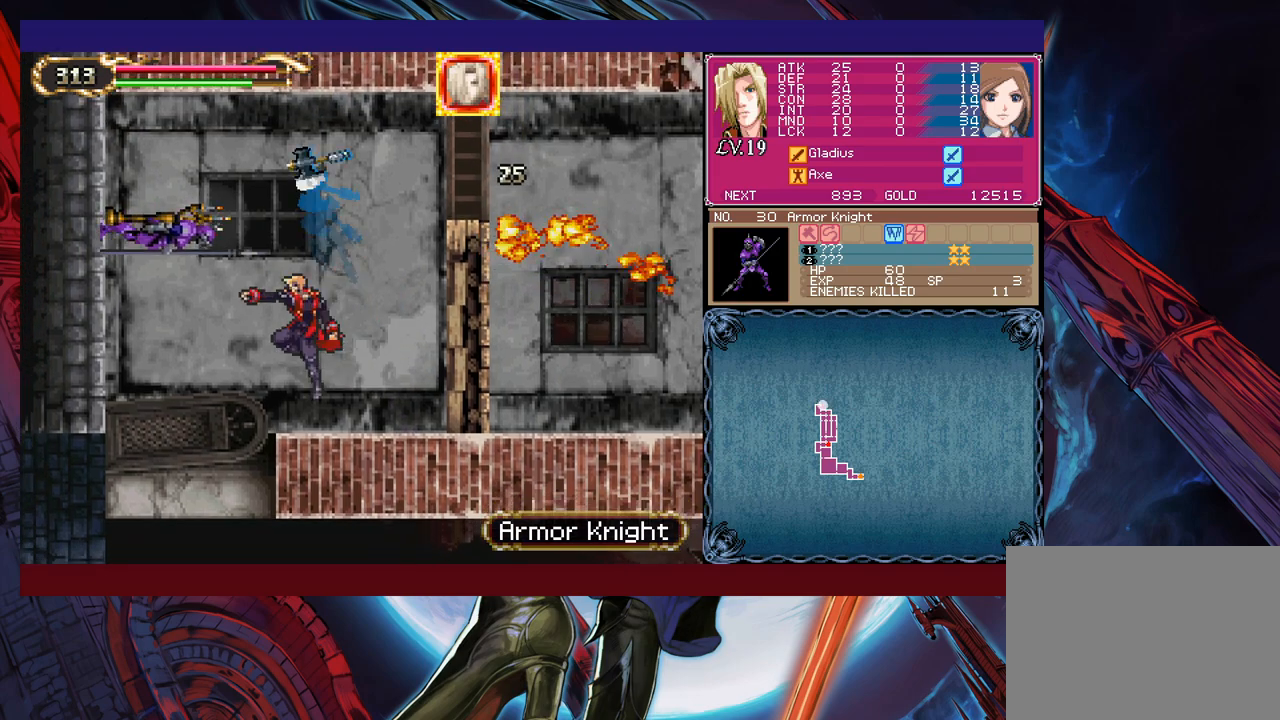
{"buttons": [], "left_stick": "center", "events": [[150, "B", "down"], [250, "B", "up"], [250, "X", "down"], [450, "X", "up"]]}
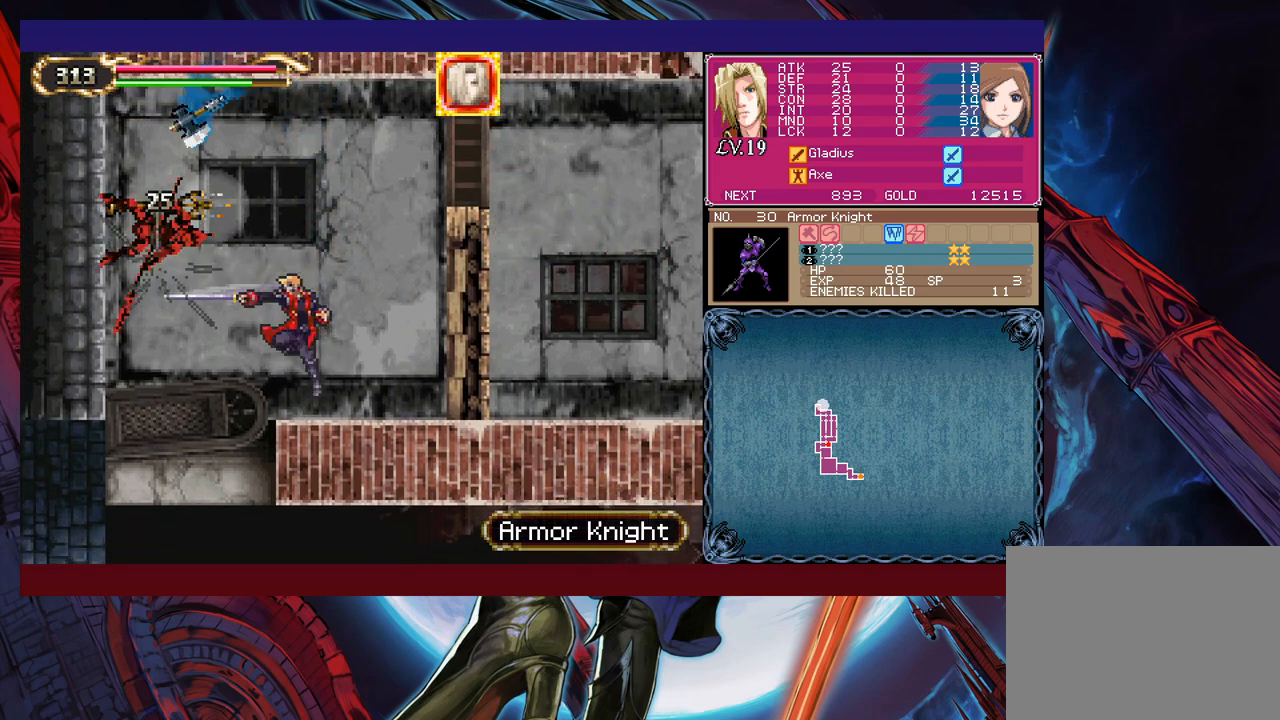
{"buttons": [], "left_stick": "left", "events": [[383, "B", "down"], [400, "left_stick", "left"], [500, "B", "up"]]}
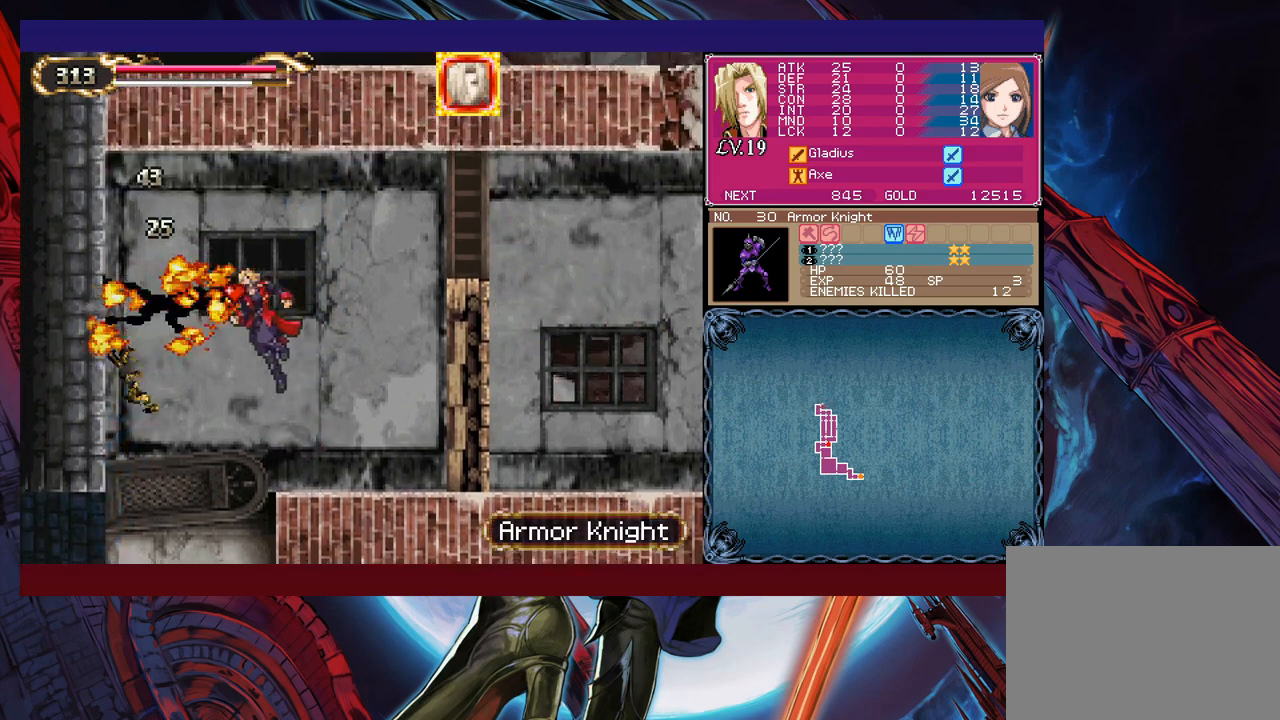
{"buttons": ["X"], "left_stick": "right", "events": [[233, "left_stick", "center"], [400, "left_stick", "right"], [500, "X", "down"]]}
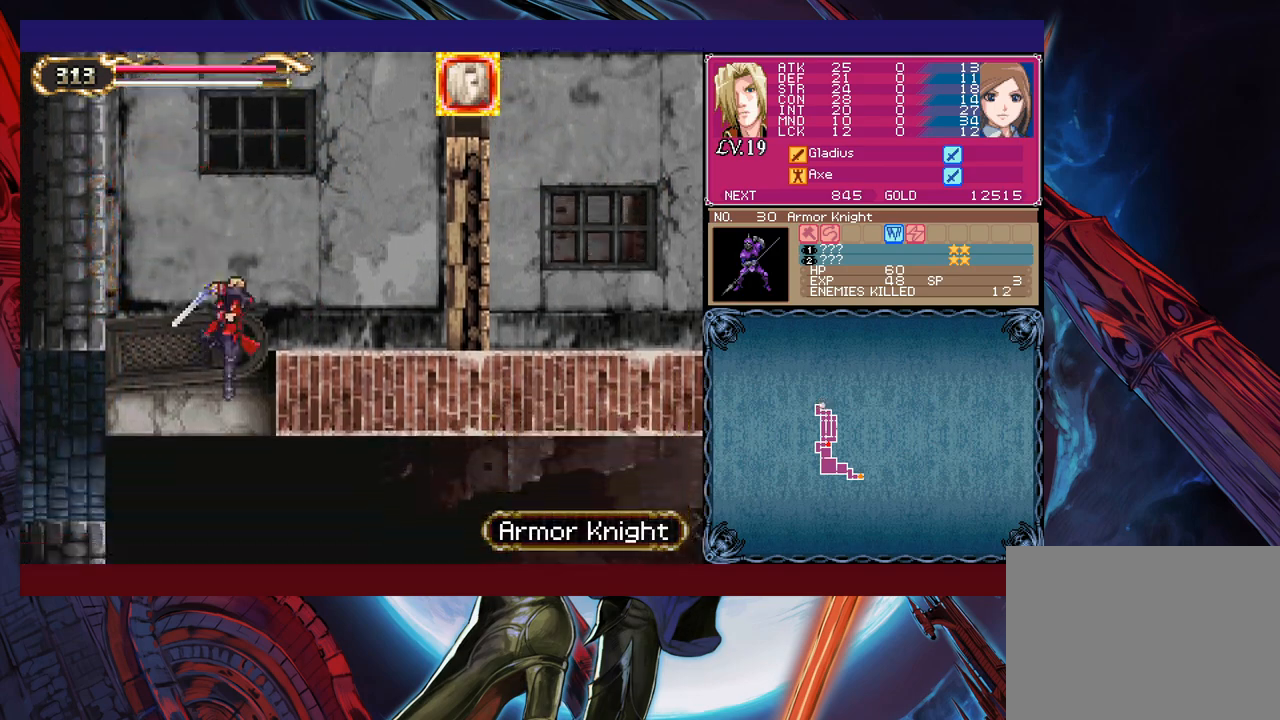
{"buttons": ["X"], "left_stick": "down-right", "events": [[33, "left_stick", "center"], [83, "X", "up"], [300, "left_stick", "right"], [433, "left_stick", "down-right"], [450, "X", "down"]]}
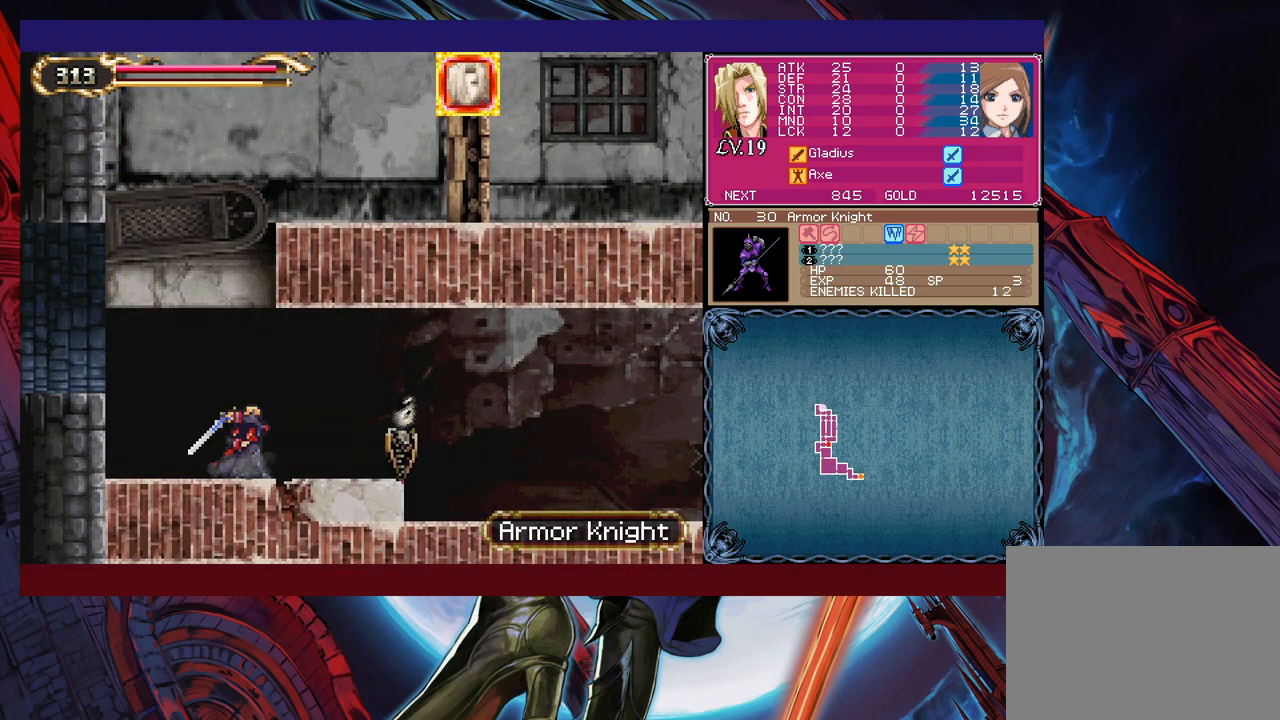
{"buttons": [], "left_stick": "right", "events": [[50, "X", "up"], [433, "left_stick", "right"]]}
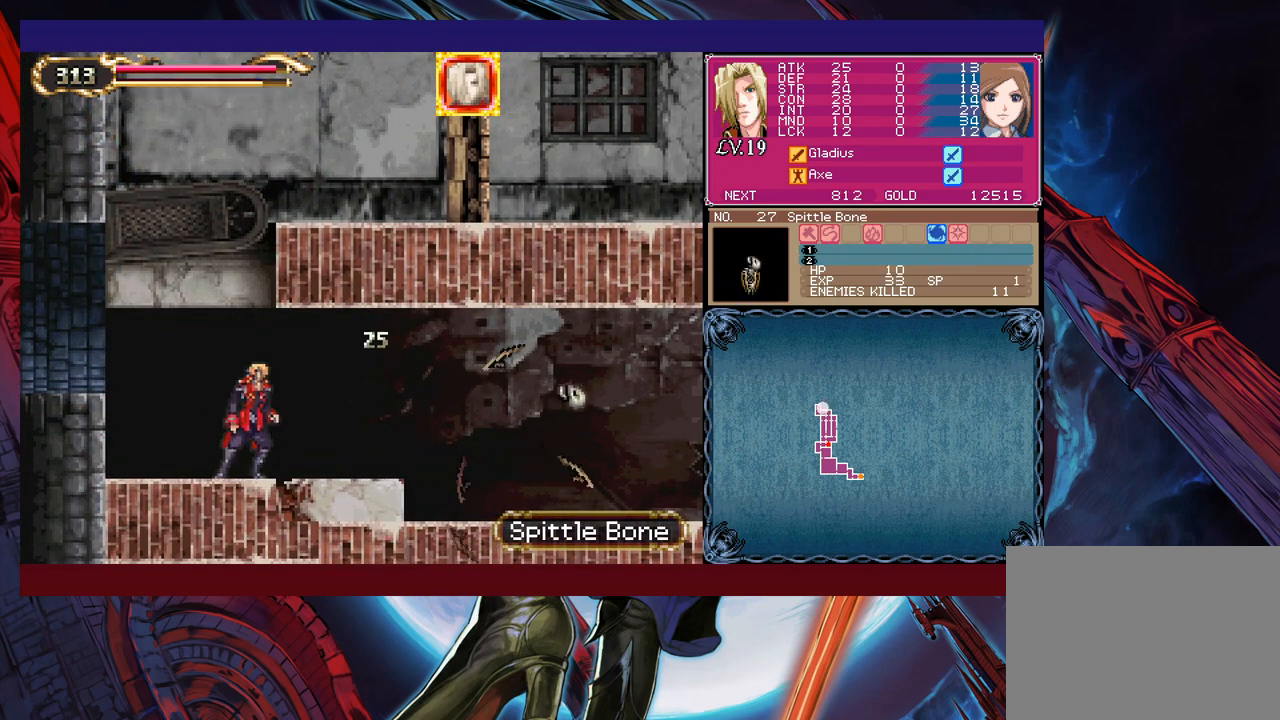
{"buttons": [], "left_stick": "right", "events": [[183, "Y", "down"], [183, "left_stick", "left"], [200, "B", "down"], [200, "Y", "up"], [250, "B", "up"], [250, "left_stick", "right"]]}
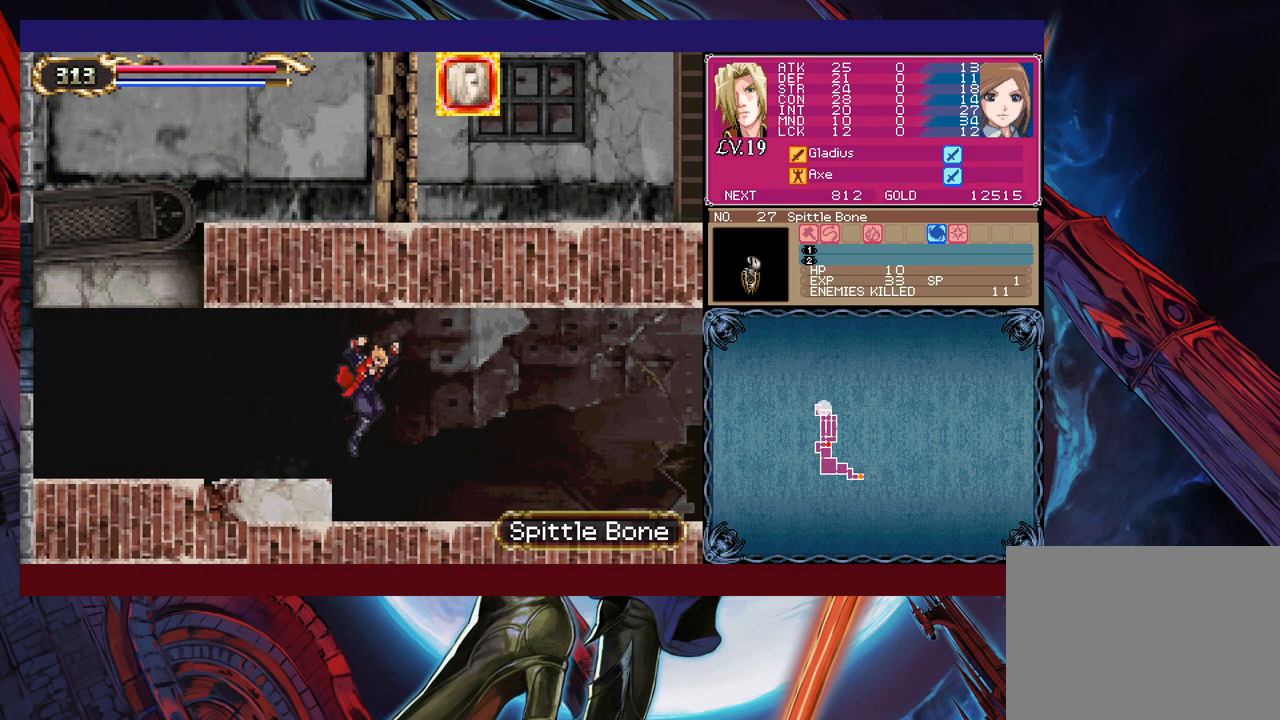
{"buttons": [], "left_stick": "left", "events": [[150, "left_stick", "left"], [183, "Y", "down"], [233, "B", "down"], [233, "Y", "up"], [250, "B", "up"], [250, "left_stick", "down-right"], [500, "left_stick", "left"]]}
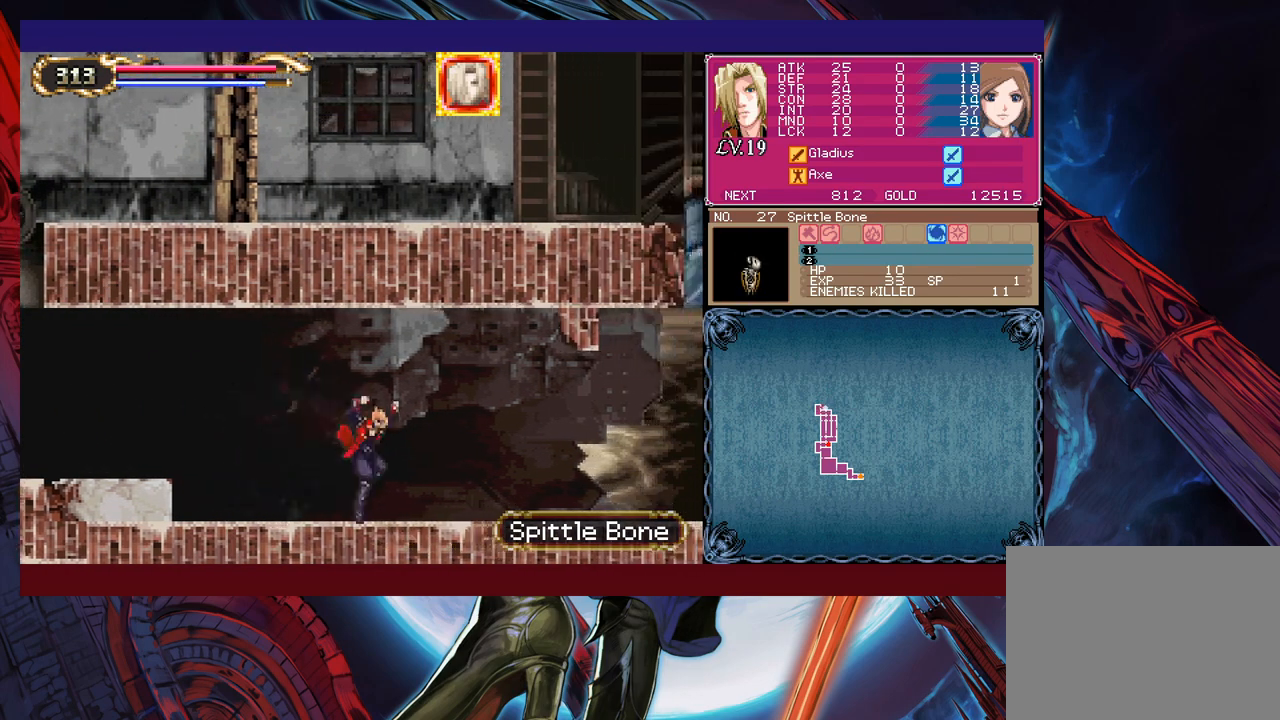
{"buttons": [], "left_stick": "down-right", "events": [[33, "Y", "down"], [50, "B", "down"], [50, "Y", "up"], [83, "left_stick", "right"], [100, "B", "up"], [300, "left_stick", "left"], [333, "Y", "down"], [350, "B", "down"], [350, "Y", "up"], [383, "B", "up"], [400, "left_stick", "down-right"]]}
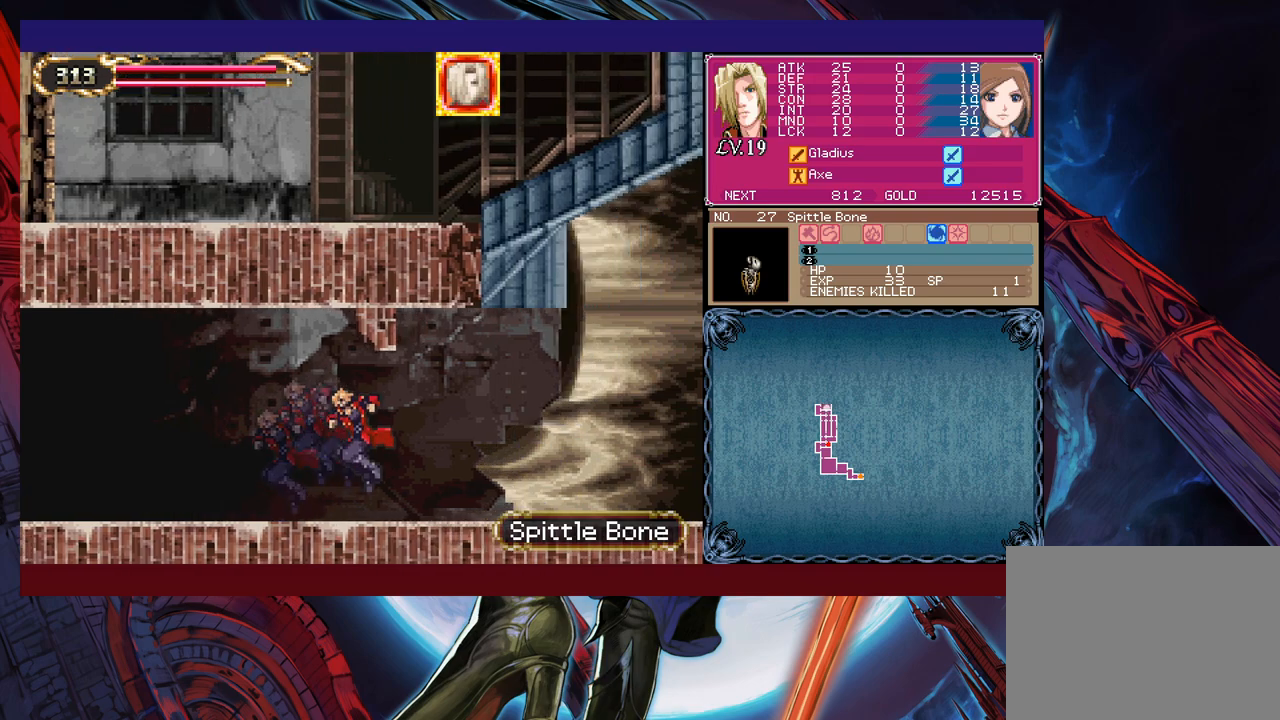
{"buttons": [], "left_stick": "down-right", "events": [[100, "Y", "down"], [100, "left_stick", "left"], [150, "B", "down"], [150, "Y", "up"], [183, "B", "up"], [200, "left_stick", "down-right"], [400, "Y", "down"], [400, "left_stick", "left"], [450, "B", "down"], [450, "Y", "up"], [483, "B", "up"], [483, "left_stick", "down-right"]]}
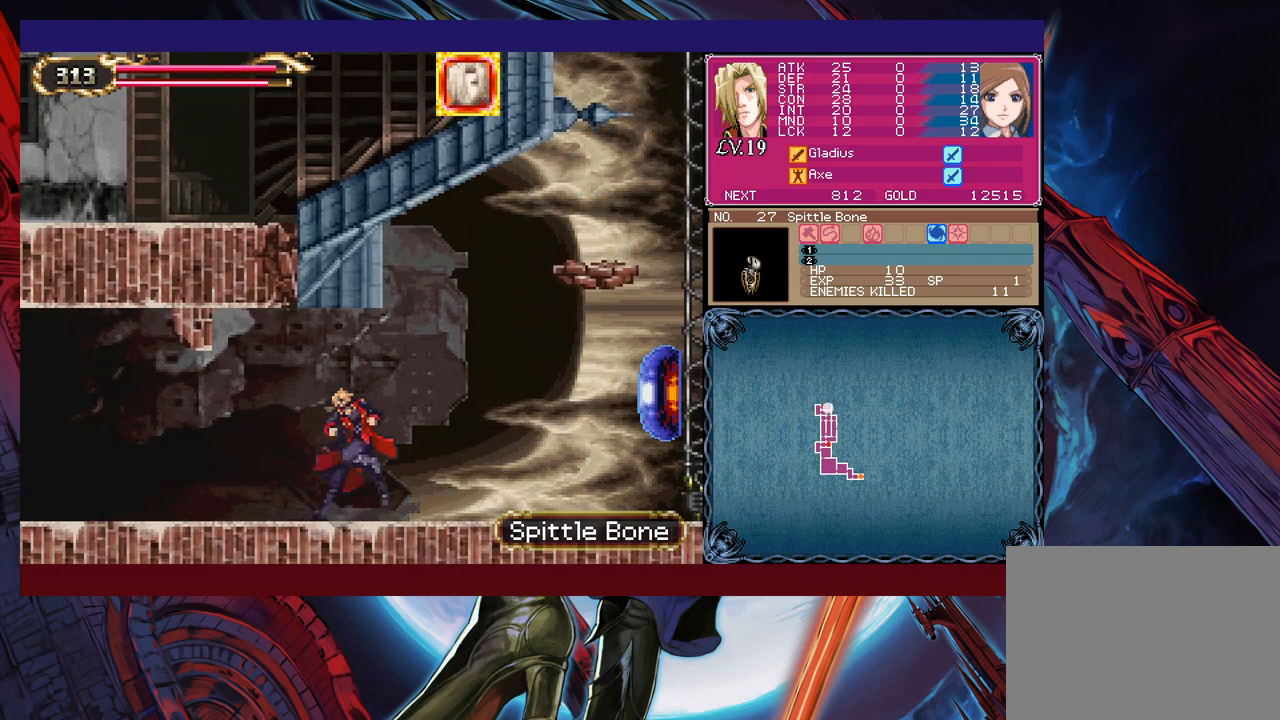
{"buttons": [], "left_stick": "down-right", "events": []}
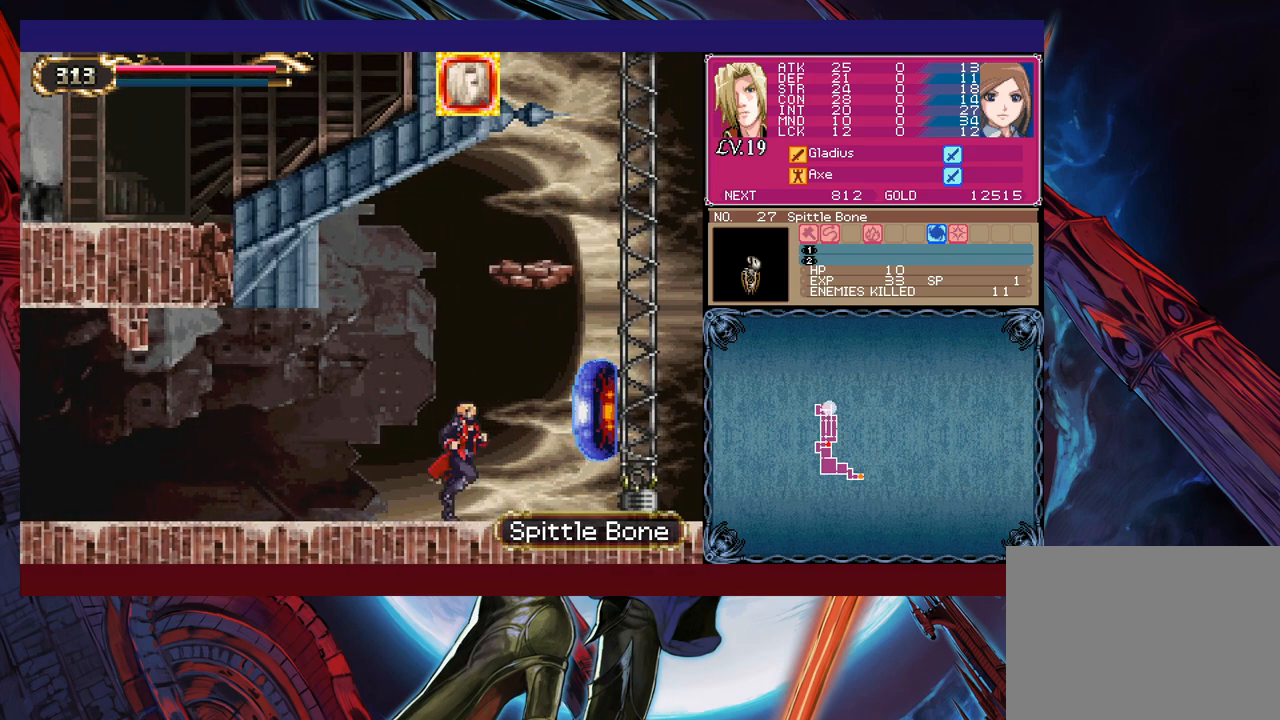
{"buttons": [], "left_stick": "left", "events": [[50, "X", "down"], [100, "X", "up"], [150, "left_stick", "down"], [200, "Y", "down"], [250, "left_stick", "center"], [300, "Y", "up"], [300, "left_stick", "left"]]}
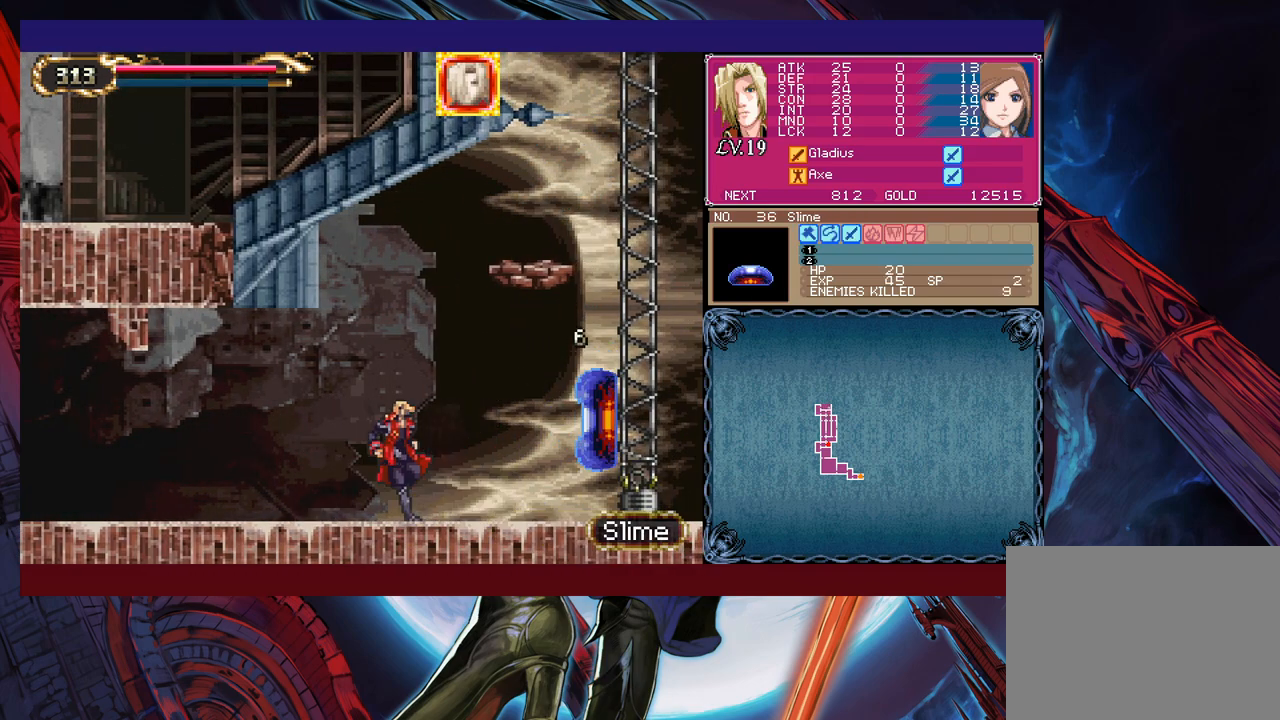
{"buttons": [], "left_stick": "right", "events": [[450, "left_stick", "right"]]}
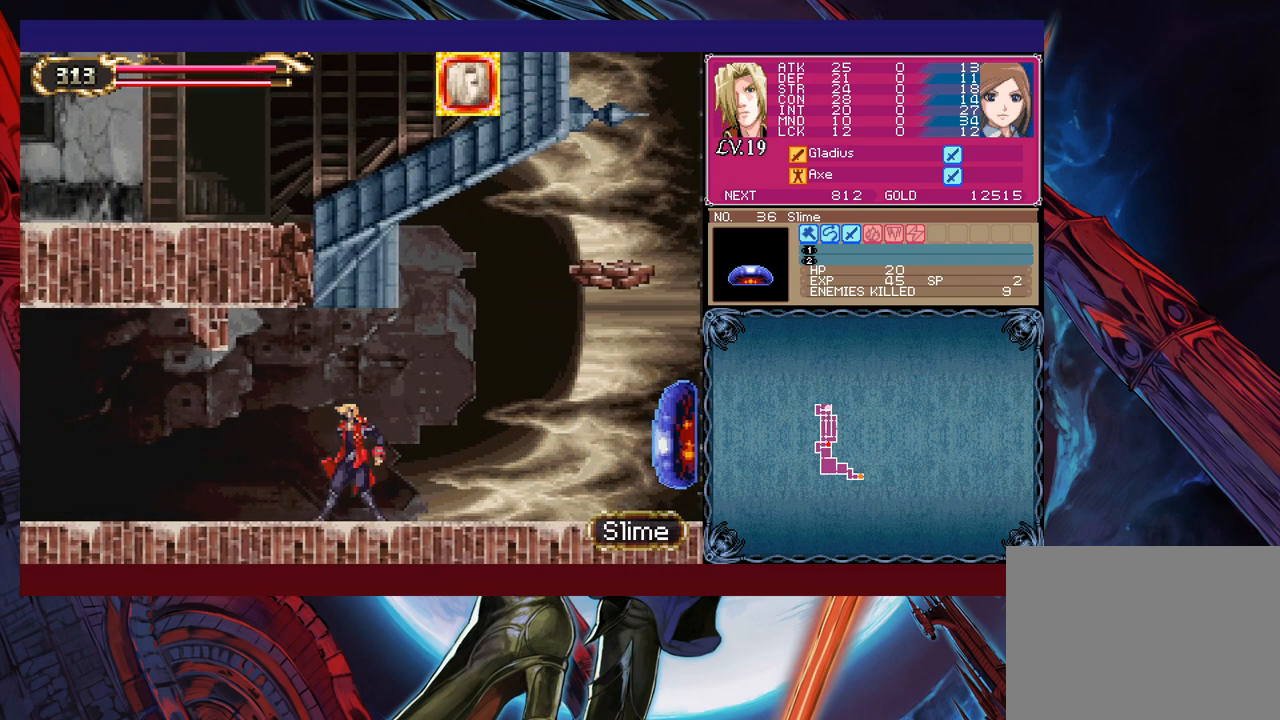
{"buttons": ["X"], "left_stick": "up-right", "events": [[450, "left_stick", "up-right"], [483, "X", "down"]]}
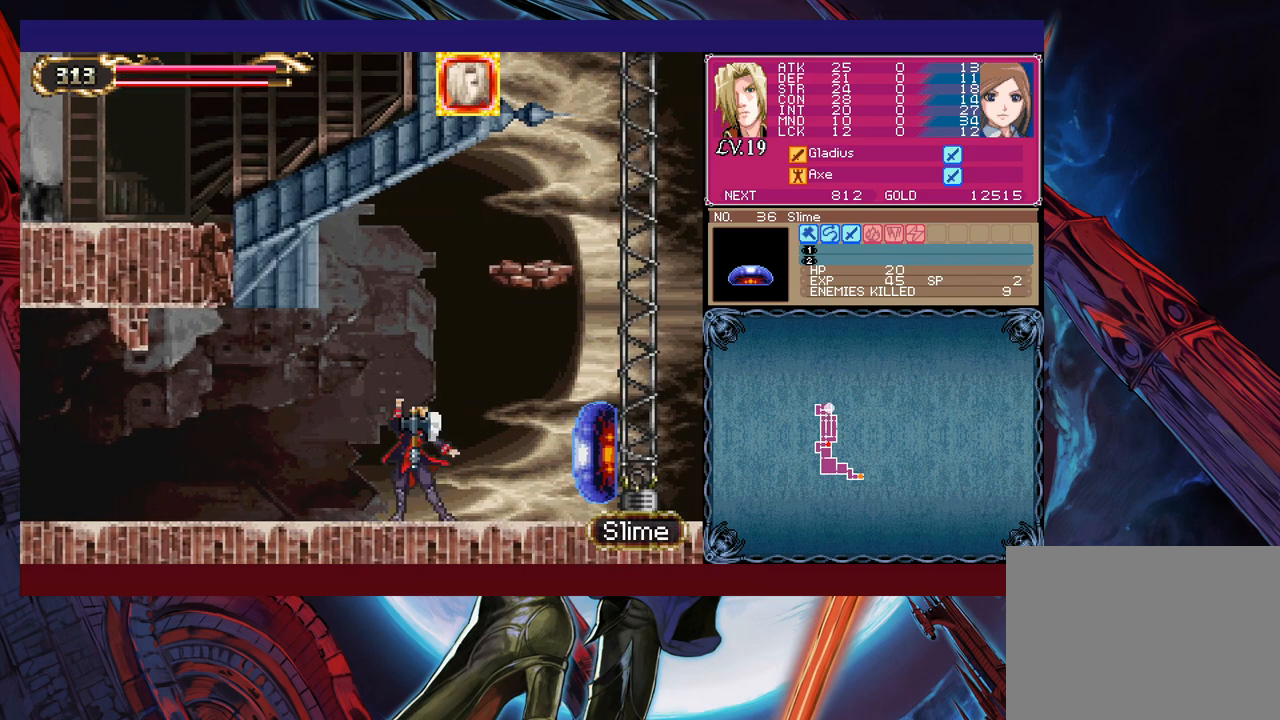
{"buttons": [], "left_stick": "right", "events": [[50, "X", "up"], [83, "left_stick", "down-right"], [100, "Y", "down"], [150, "Y", "up"], [183, "left_stick", "right"]]}
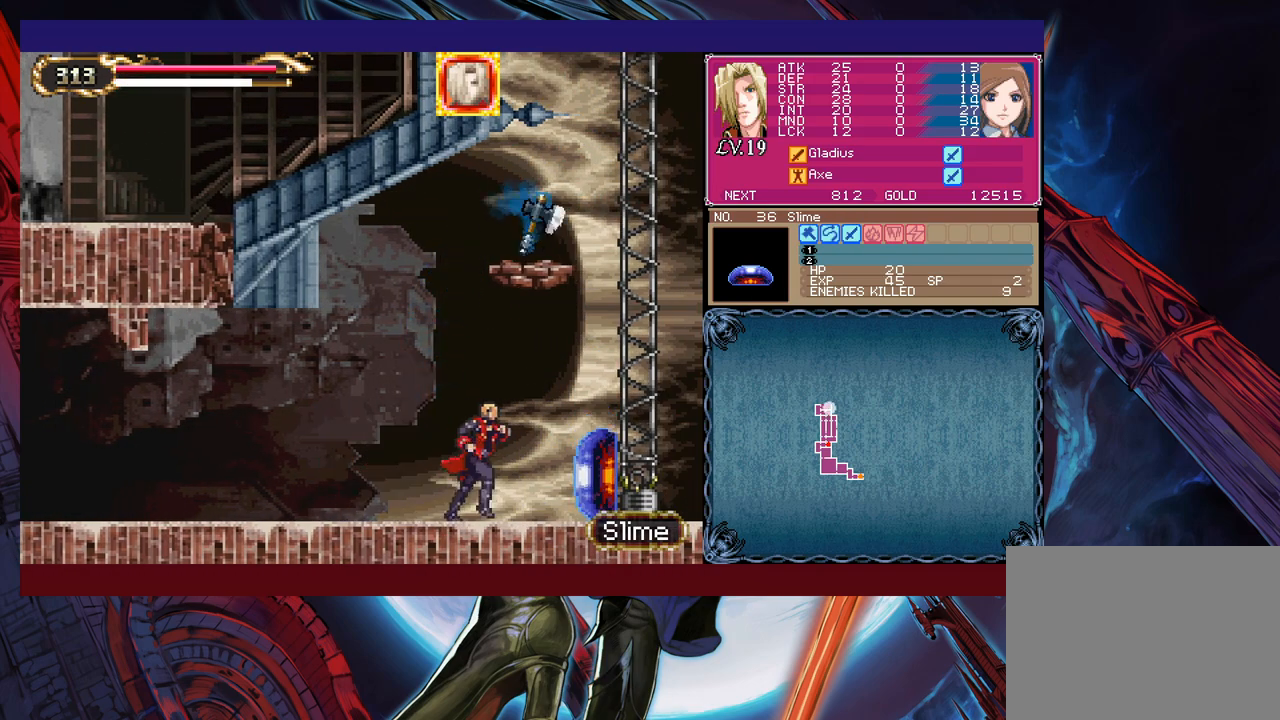
{"buttons": [], "left_stick": "center", "events": [[100, "left_stick", "down-right"], [133, "X", "down"], [200, "X", "up"], [350, "left_stick", "center"]]}
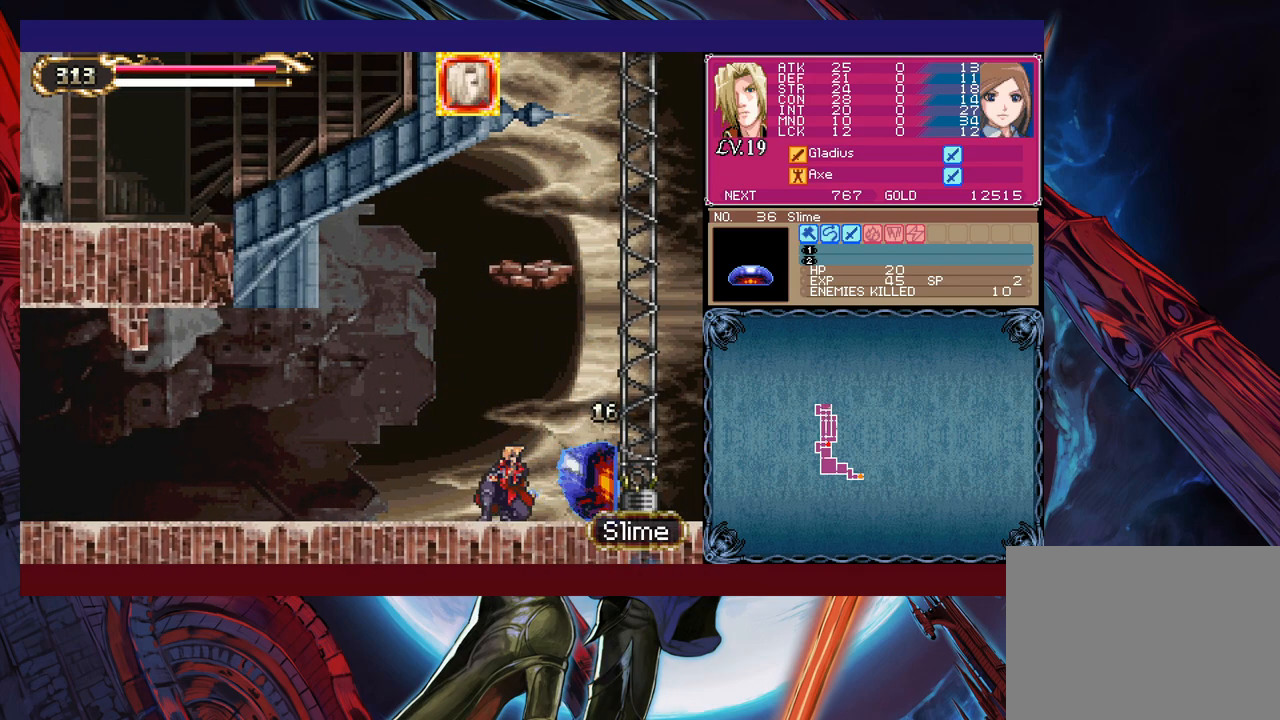
{"buttons": [], "left_stick": "center", "events": [[200, "B", "down"], [500, "B", "up"]]}
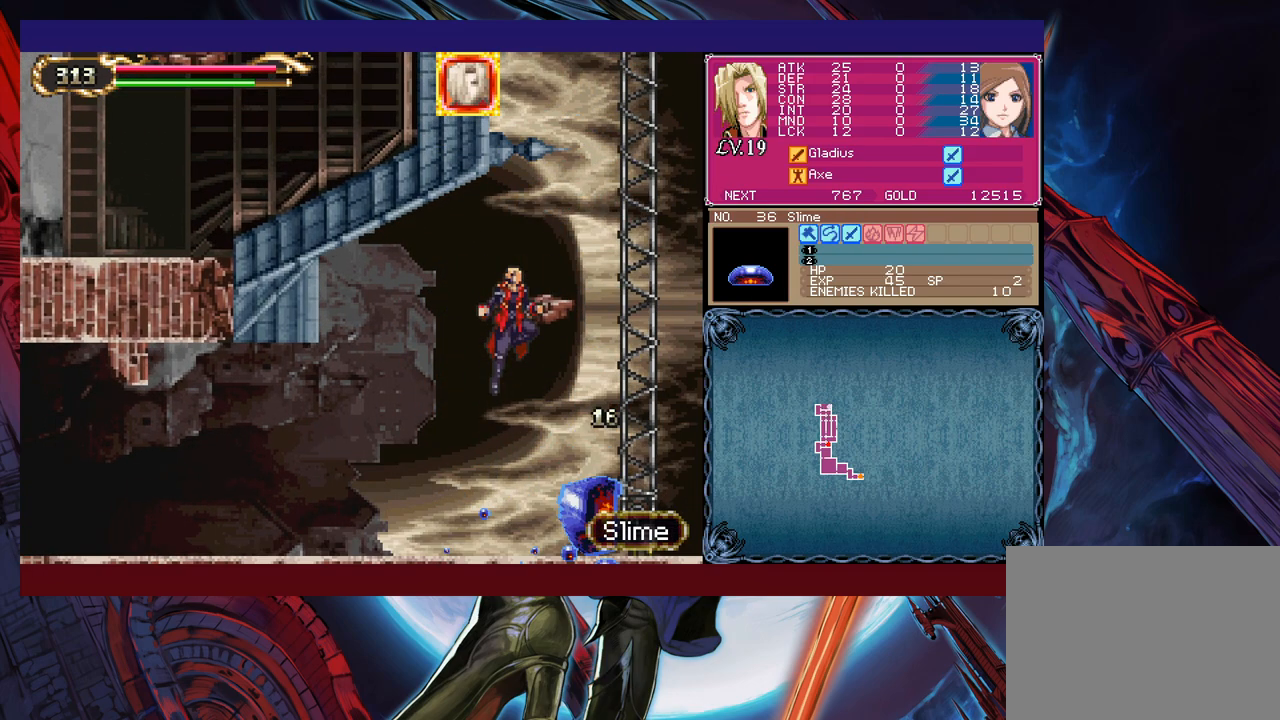
{"buttons": ["B"], "left_stick": "right", "events": [[50, "B", "down"], [350, "B", "up"], [350, "left_stick", "down"], [400, "B", "down"], [450, "B", "up"], [500, "B", "down"], [500, "left_stick", "right"]]}
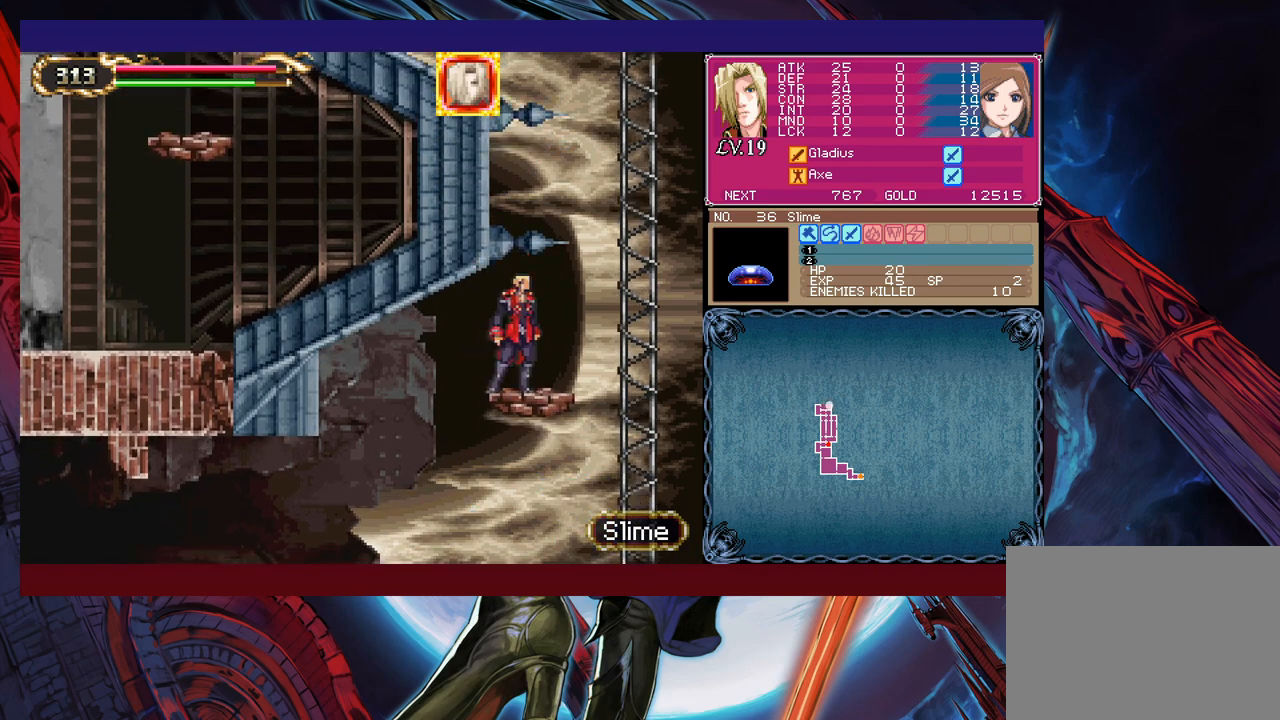
{"buttons": ["B"], "left_stick": "left", "events": [[50, "left_stick", "center"], [400, "B", "up"], [450, "B", "down"], [500, "left_stick", "left"]]}
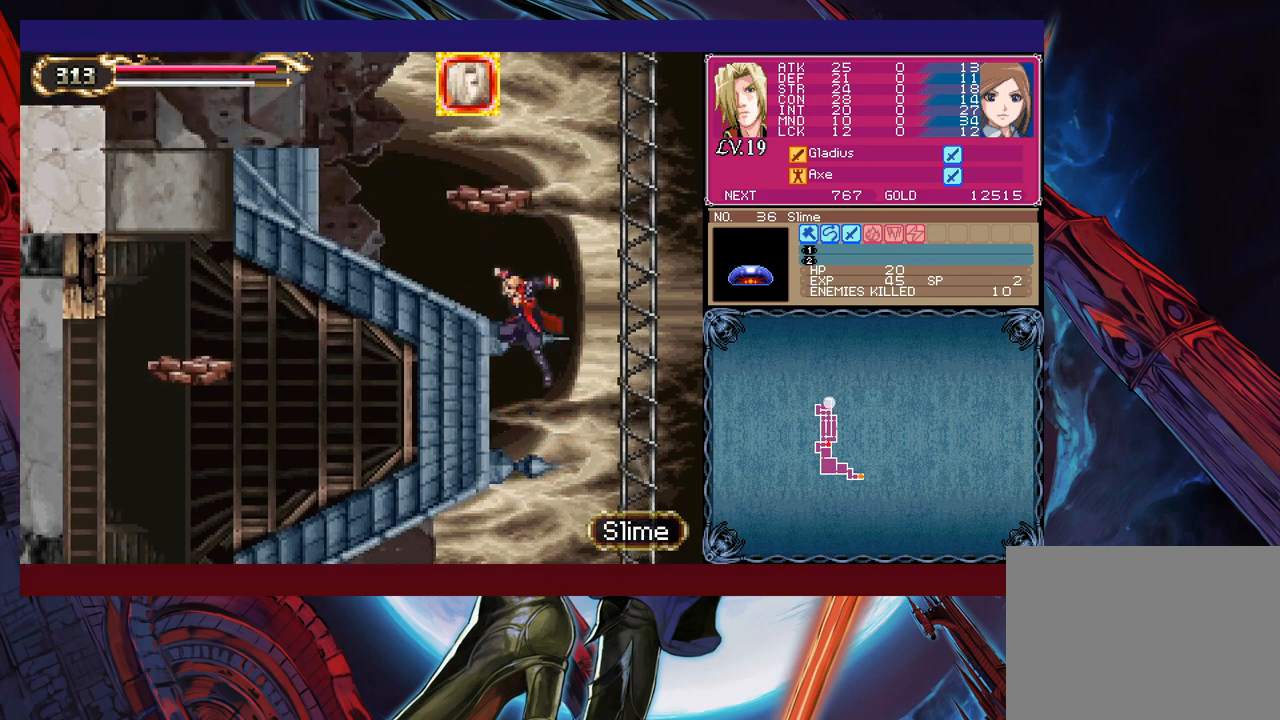
{"buttons": [], "left_stick": "left", "events": [[250, "B", "up"]]}
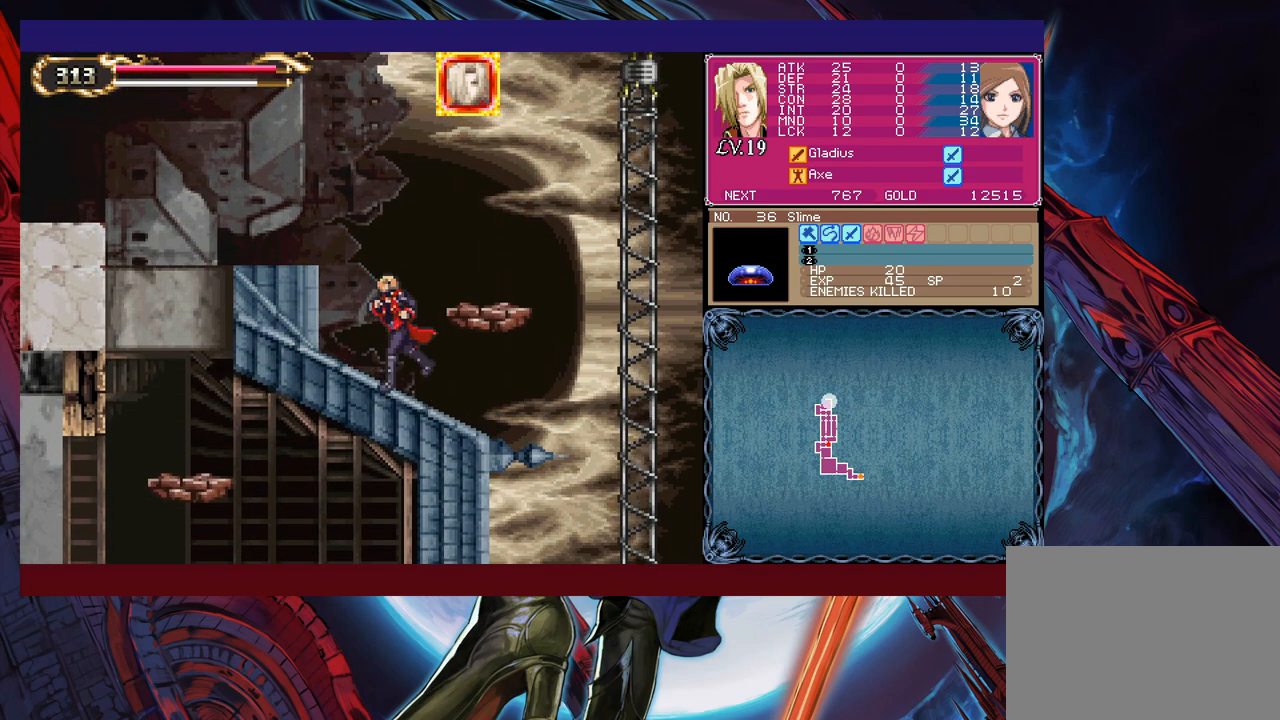
{"buttons": ["B"], "left_stick": "left", "events": [[50, "B", "down"]]}
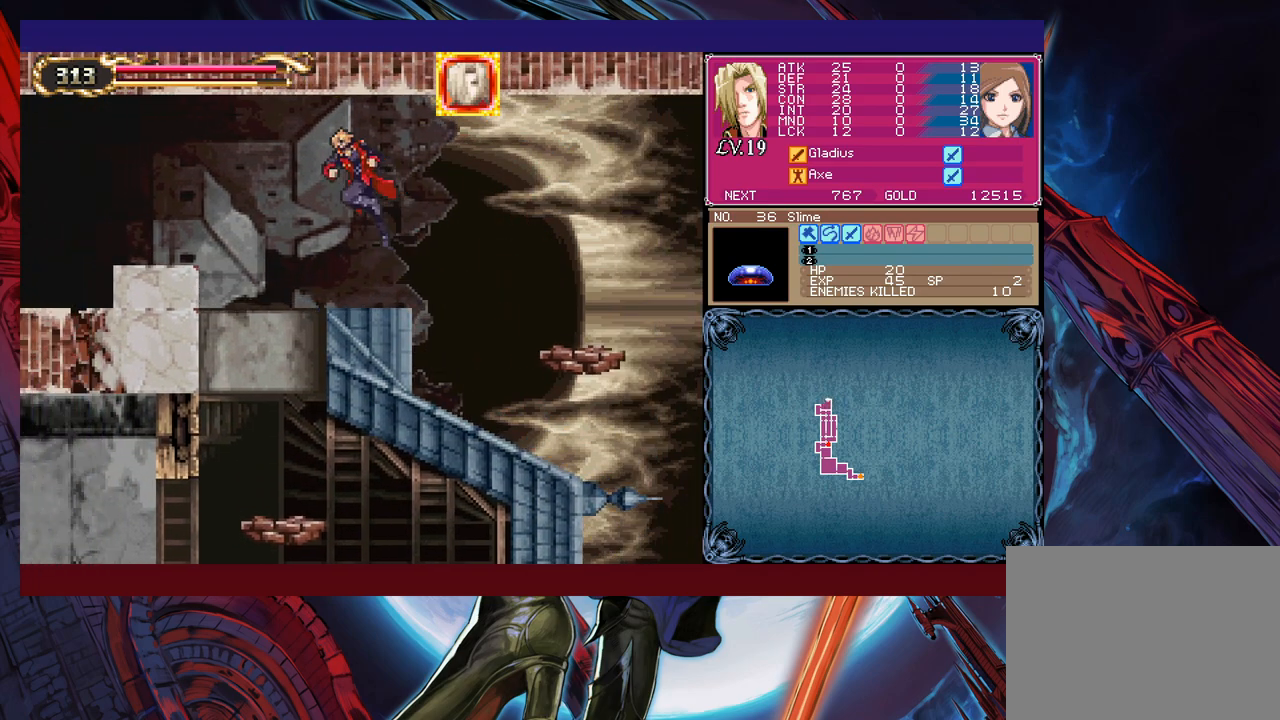
{"buttons": [], "left_stick": "left", "events": [[100, "B", "up"], [300, "B", "down"], [433, "B", "up"]]}
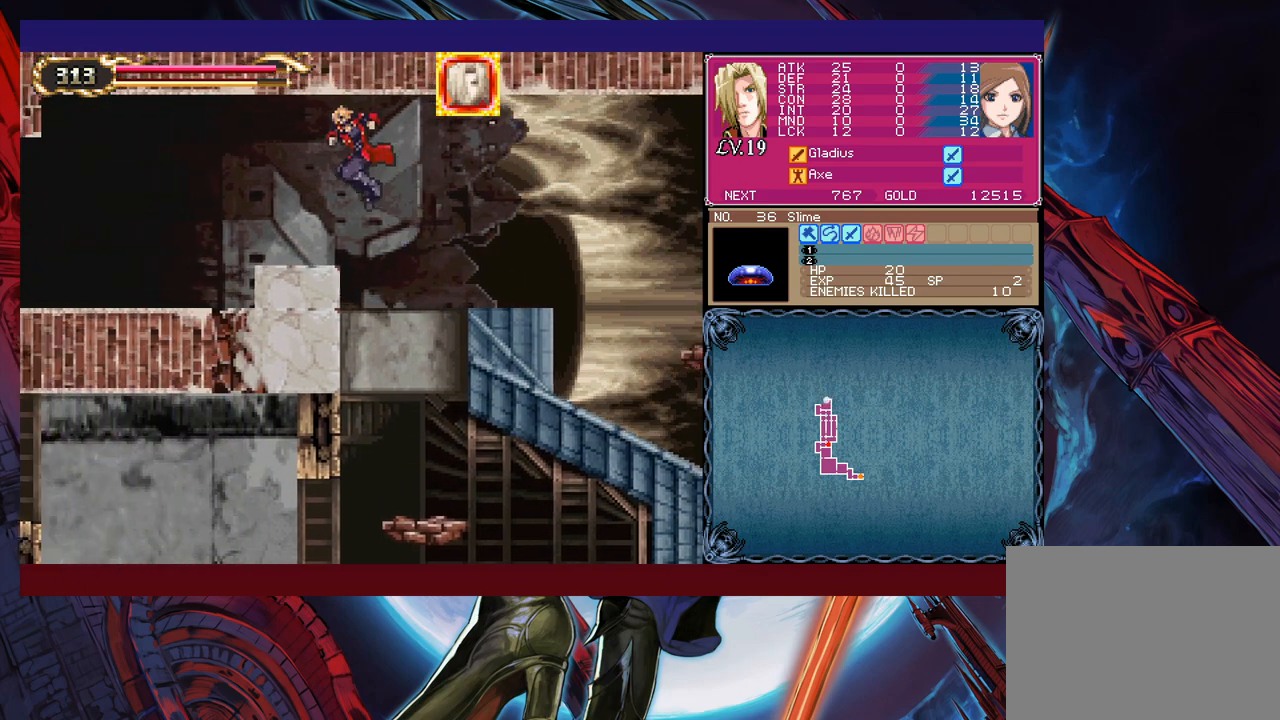
{"buttons": [], "left_stick": "left", "events": [[333, "Y", "down"], [350, "B", "down"], [350, "Y", "up"], [350, "left_stick", "right"], [400, "B", "up"], [433, "left_stick", "left"]]}